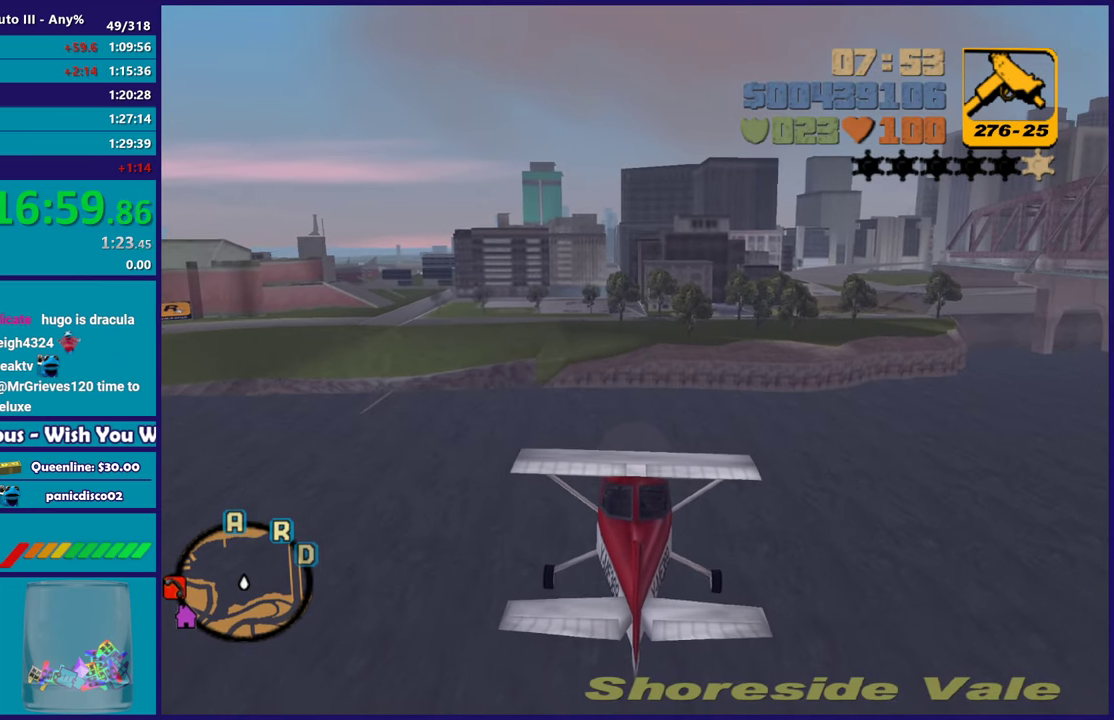
Gameplay with a controller (Xbox layout); each line is a JSON object with the inputs held at the frame after it. "events" lists button and stick changes between this image and that frame as [ms after this image, input, new state], when the widget could be followed in between.
{"buttons": ["R2"], "left_stick": "up-left", "right_stick": "center", "events": [[450, "left_stick", "up-left"]]}
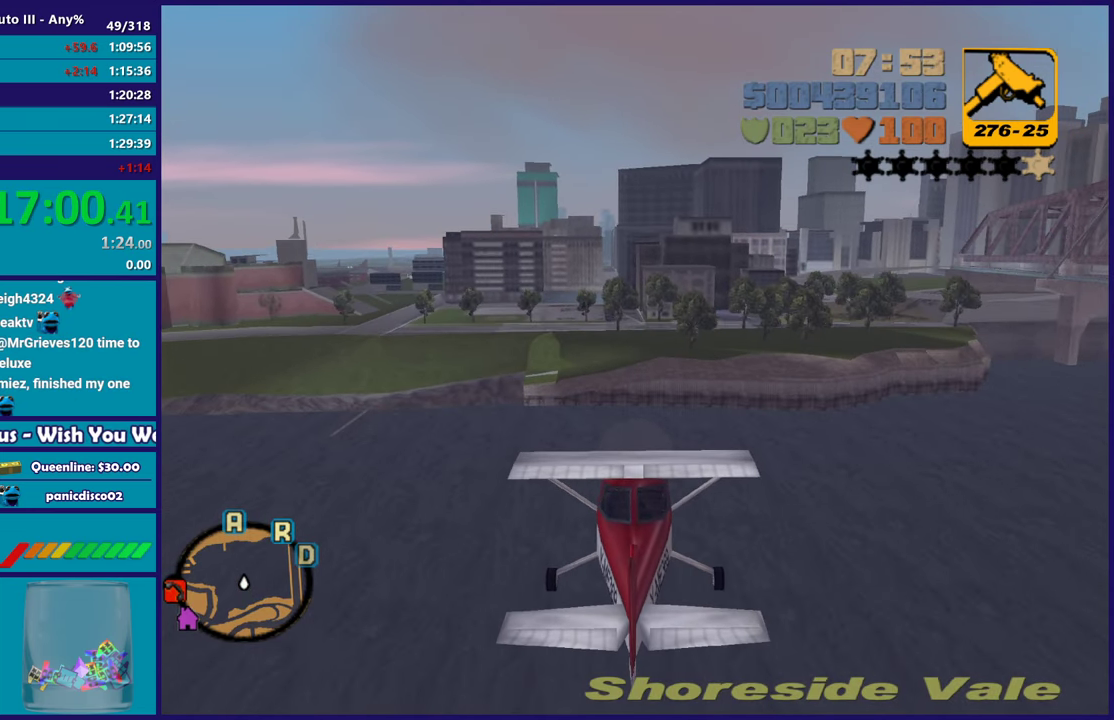
{"buttons": ["R2"], "left_stick": "center", "right_stick": "center", "events": [[67, "left_stick", "center"]]}
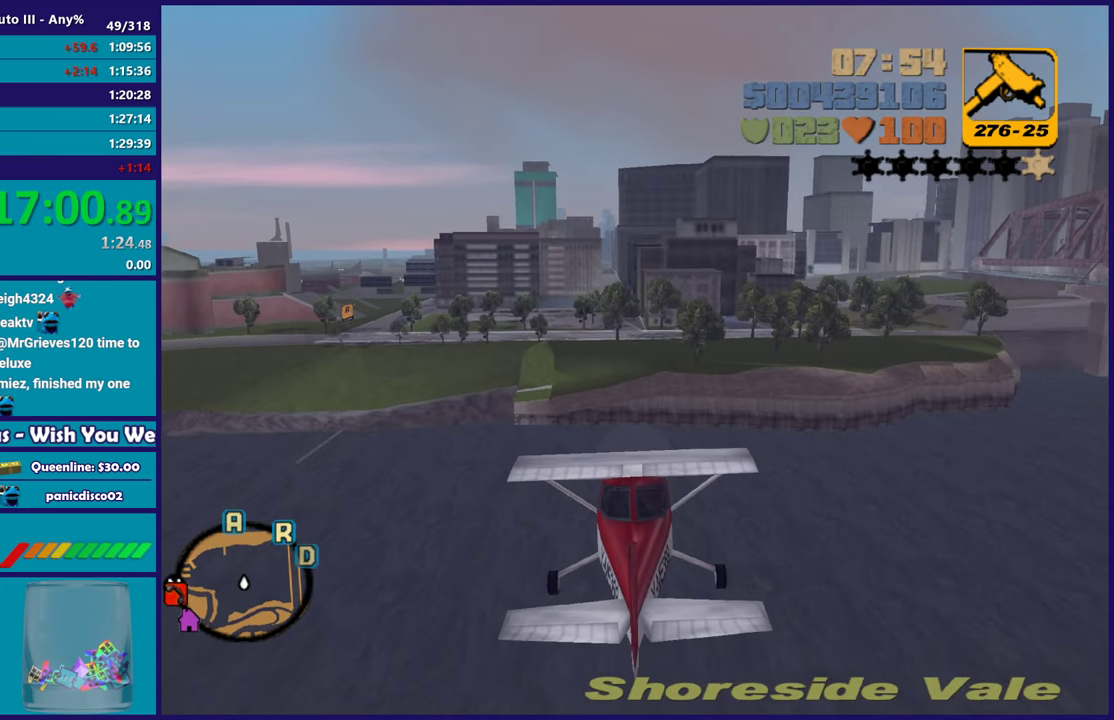
{"buttons": ["R2"], "left_stick": "up", "right_stick": "center", "events": [[50, "left_stick", "right"], [167, "left_stick", "center"], [400, "left_stick", "up"]]}
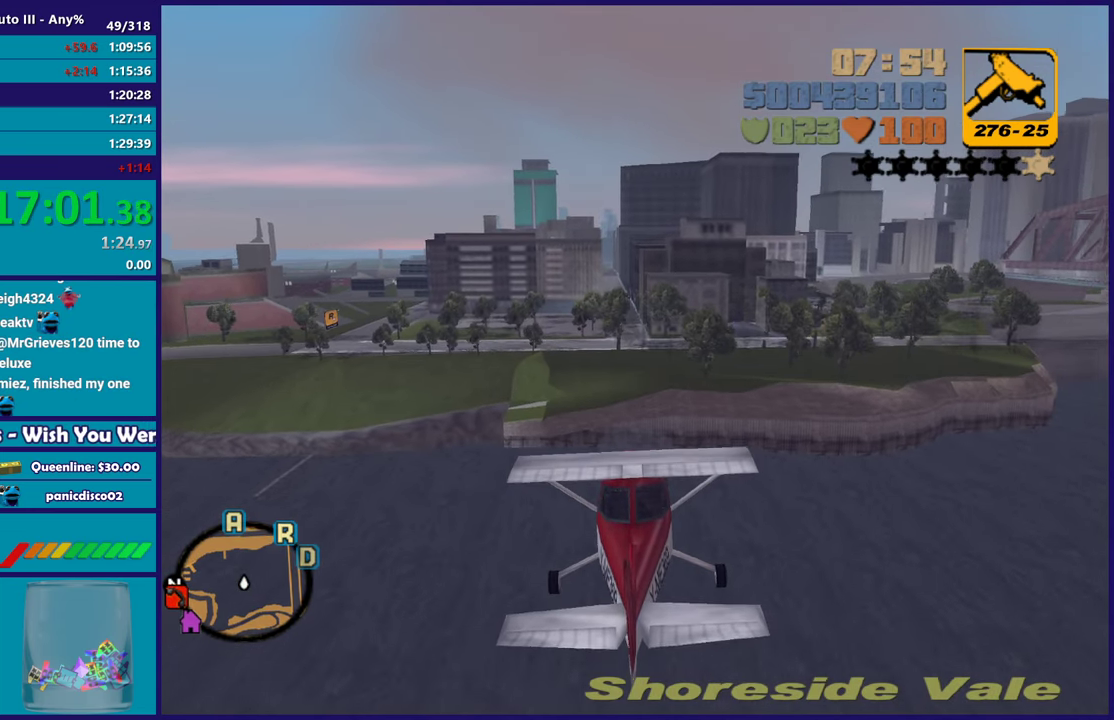
{"buttons": ["R2"], "left_stick": "center", "right_stick": "center", "events": [[50, "left_stick", "center"]]}
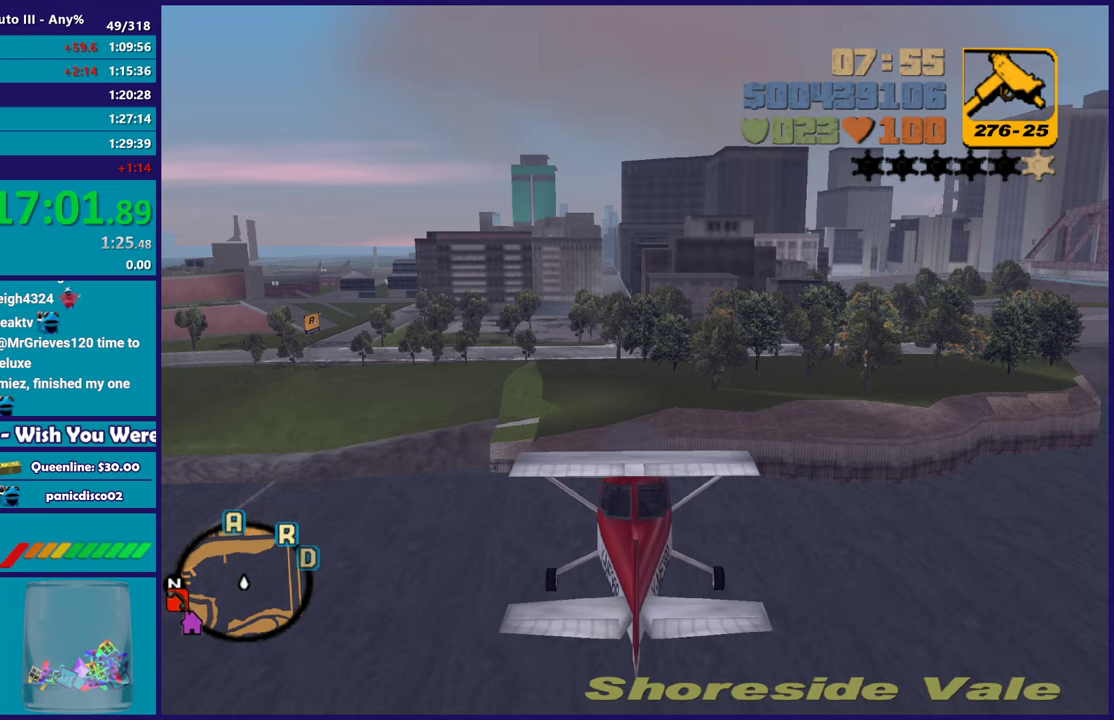
{"buttons": ["R2"], "left_stick": "center", "right_stick": "center", "events": []}
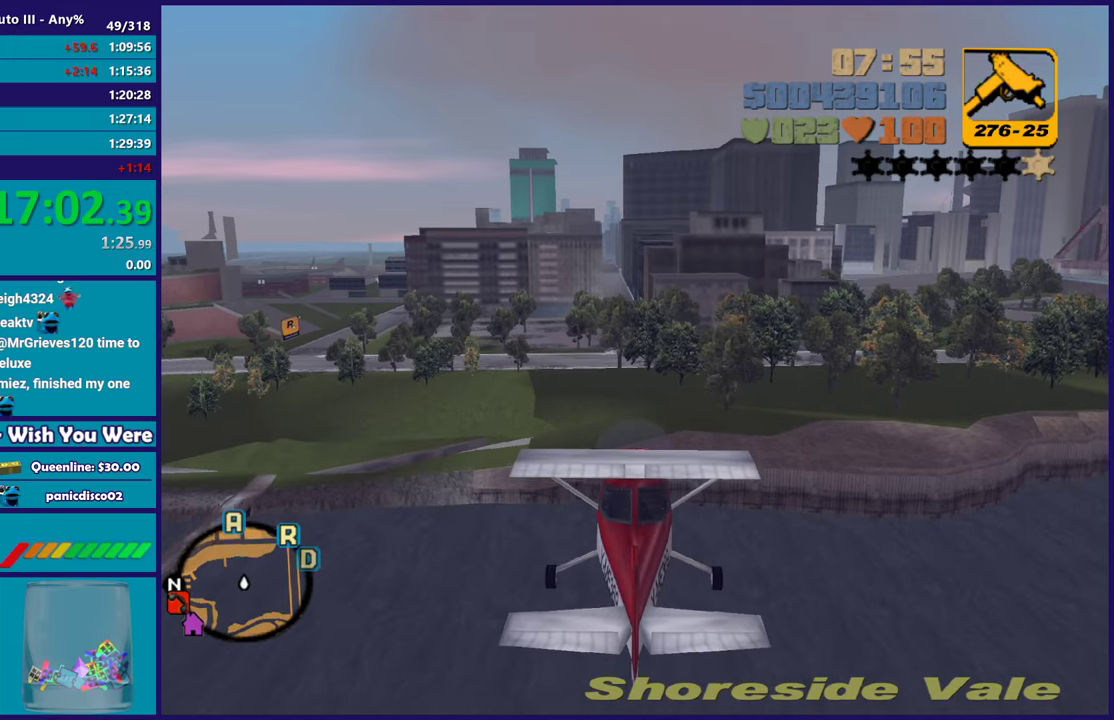
{"buttons": ["R2"], "left_stick": "up", "right_stick": "center", "events": [[433, "left_stick", "up"]]}
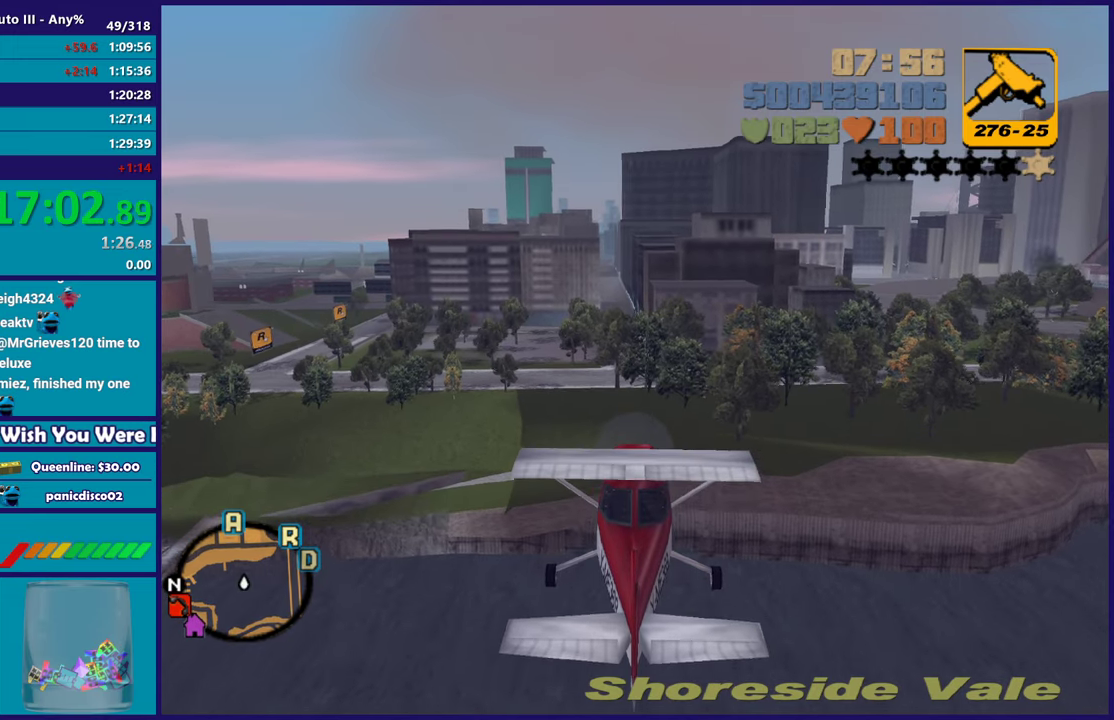
{"buttons": ["R2"], "left_stick": "center", "right_stick": "center", "events": [[83, "left_stick", "center"]]}
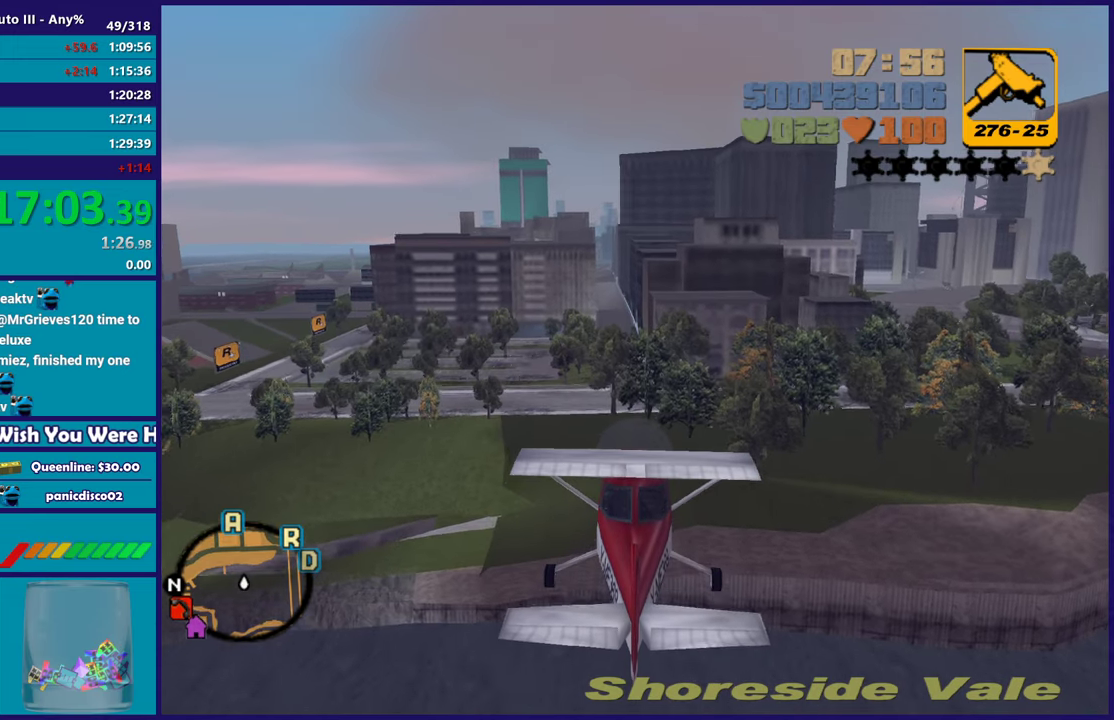
{"buttons": ["R2"], "left_stick": "center", "right_stick": "center", "events": [[83, "left_stick", "up"], [133, "left_stick", "up-left"], [233, "left_stick", "center"], [367, "left_stick", "up-left"], [500, "left_stick", "center"]]}
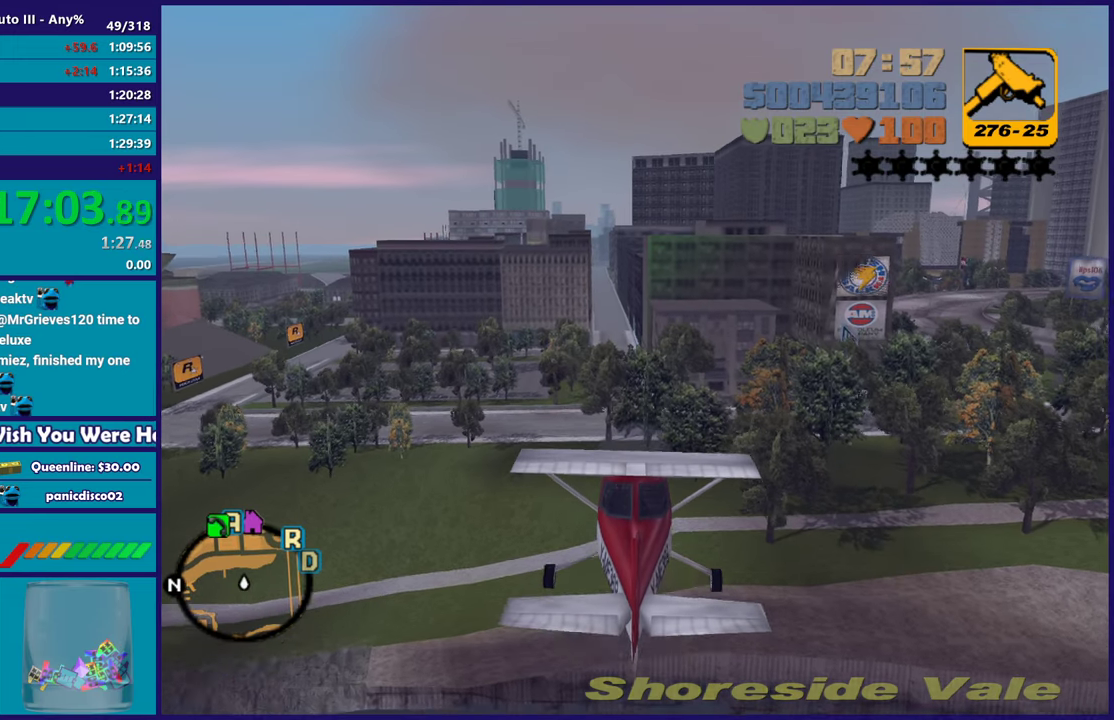
{"buttons": ["R2"], "left_stick": "center", "right_stick": "center", "events": [[150, "left_stick", "up-left"], [283, "left_stick", "center"]]}
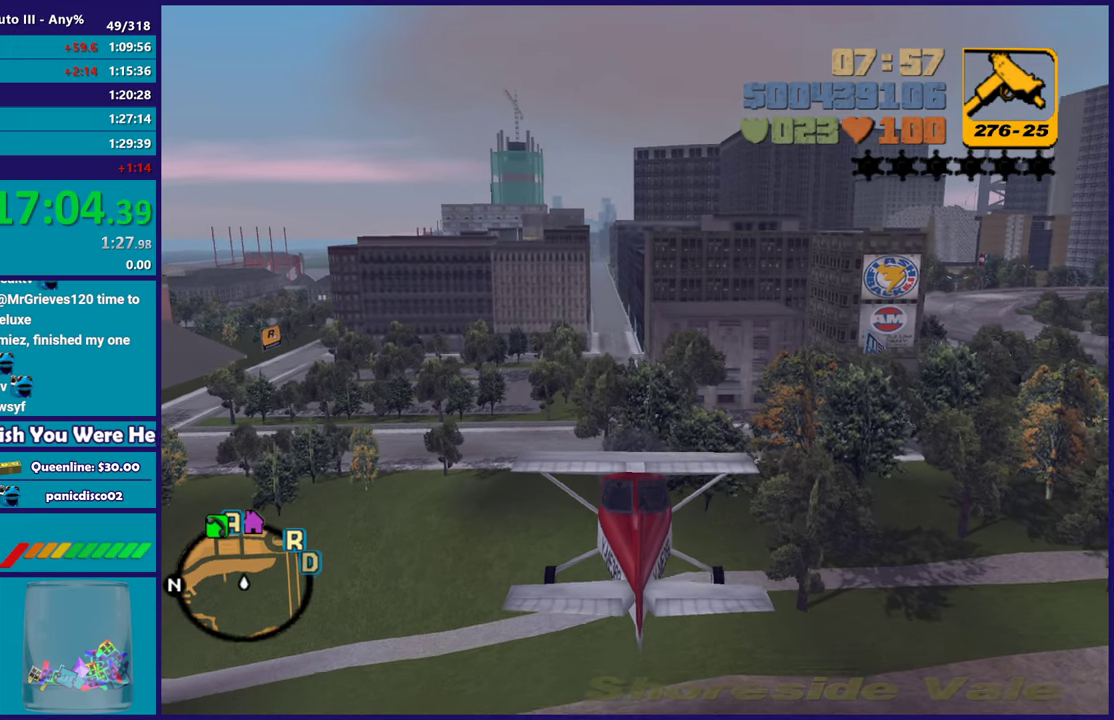
{"buttons": ["R2"], "left_stick": "center", "right_stick": "center", "events": []}
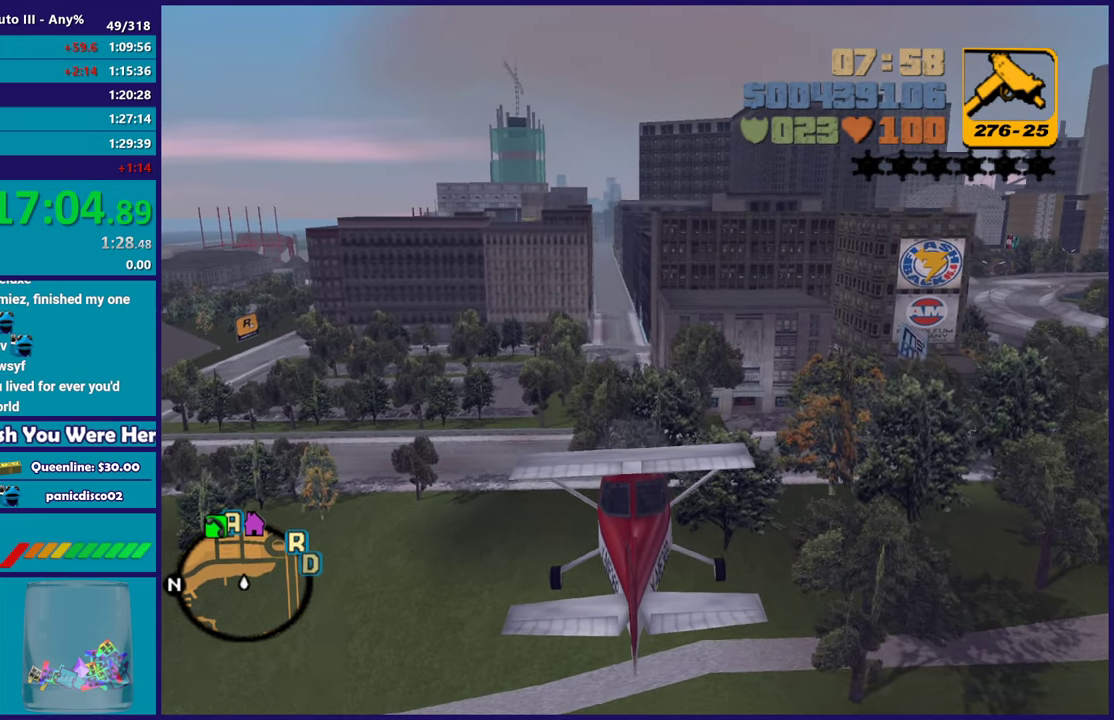
{"buttons": ["R2"], "left_stick": "center", "right_stick": "center", "events": [[233, "left_stick", "right"], [333, "left_stick", "center"]]}
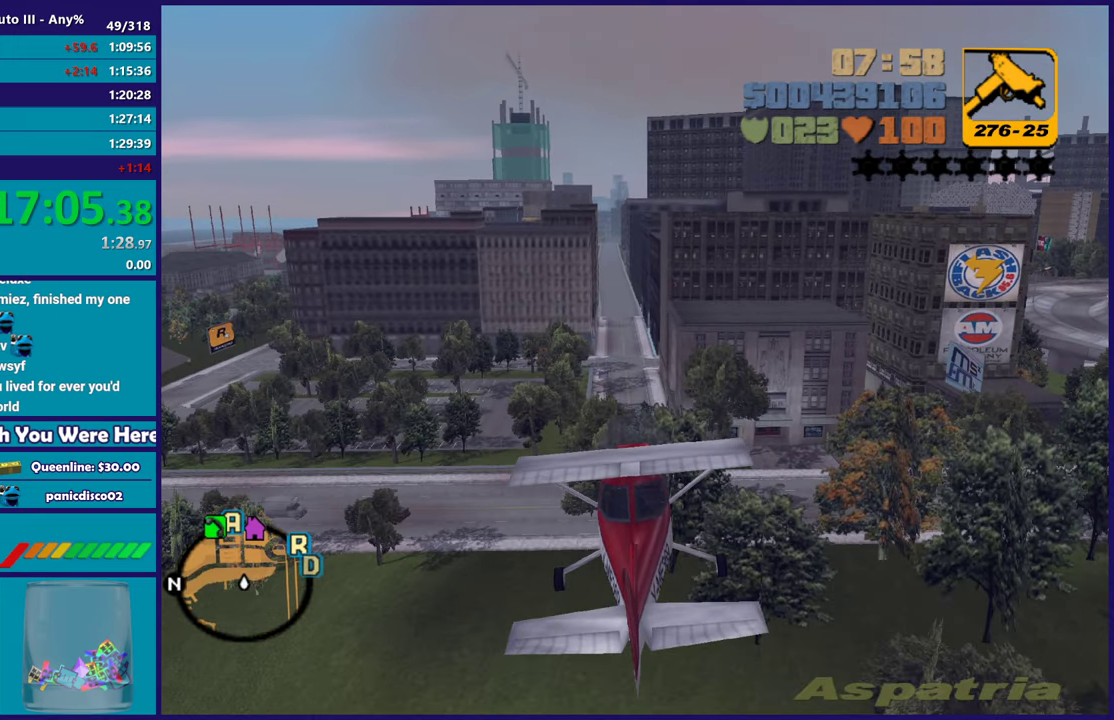
{"buttons": ["R2"], "left_stick": "center", "right_stick": "center", "events": [[150, "left_stick", "right"], [267, "left_stick", "center"]]}
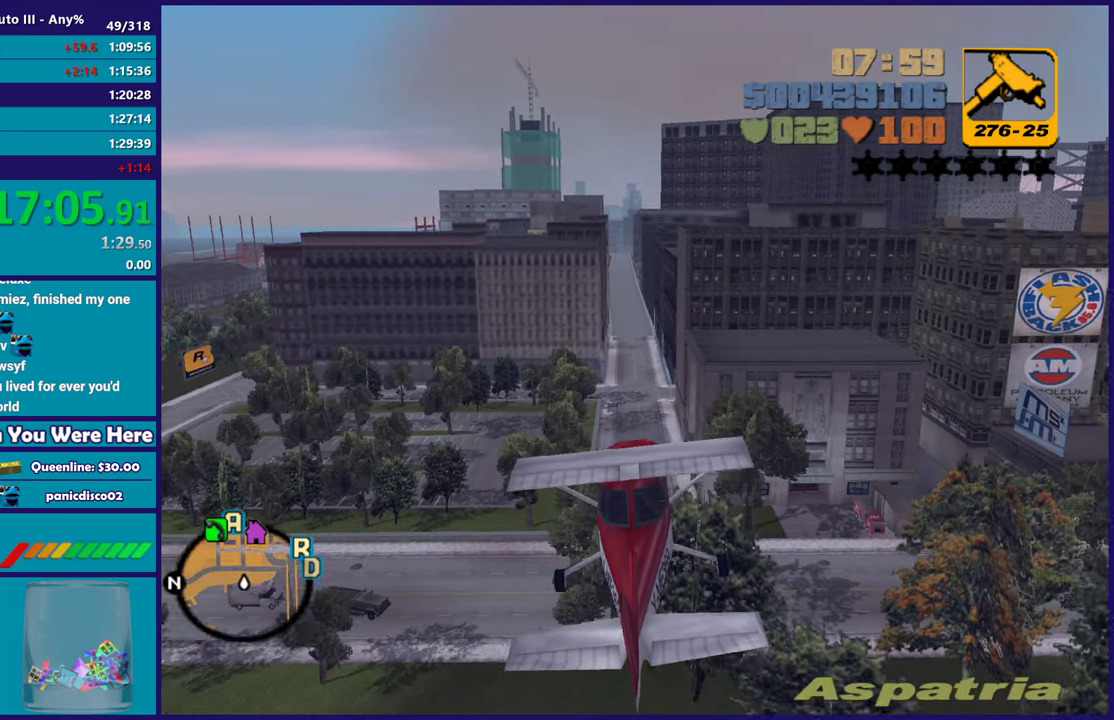
{"buttons": ["R2"], "left_stick": "center", "right_stick": "center", "events": []}
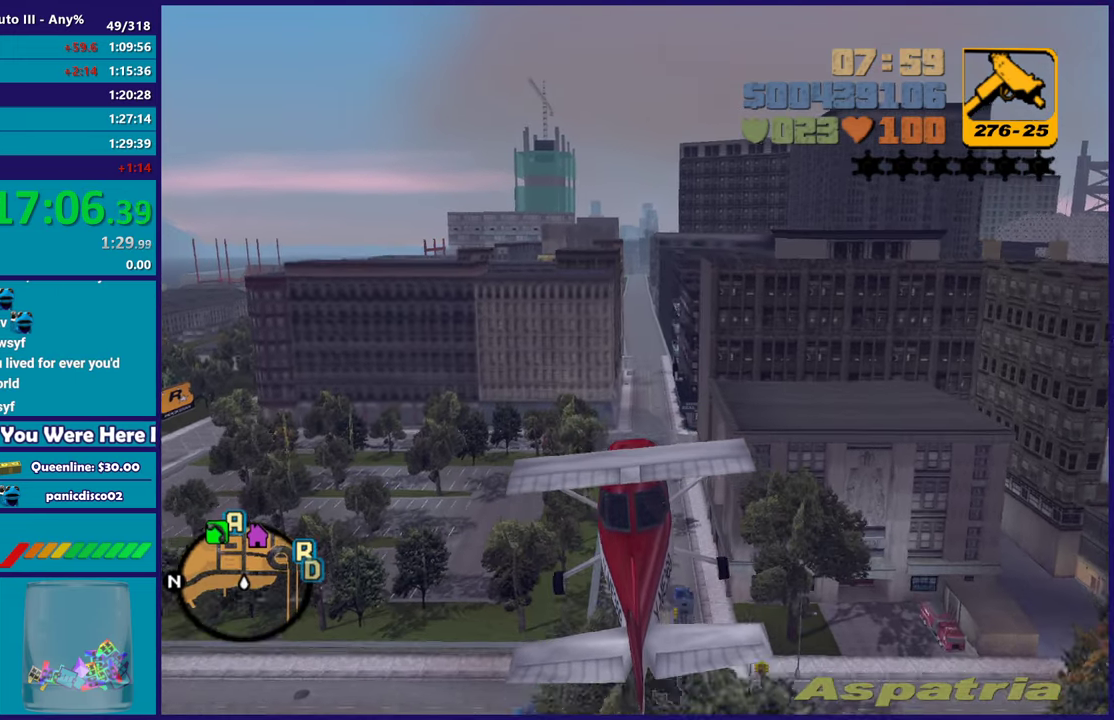
{"buttons": ["R2"], "left_stick": "center", "right_stick": "center", "events": [[67, "left_stick", "up"], [217, "left_stick", "center"]]}
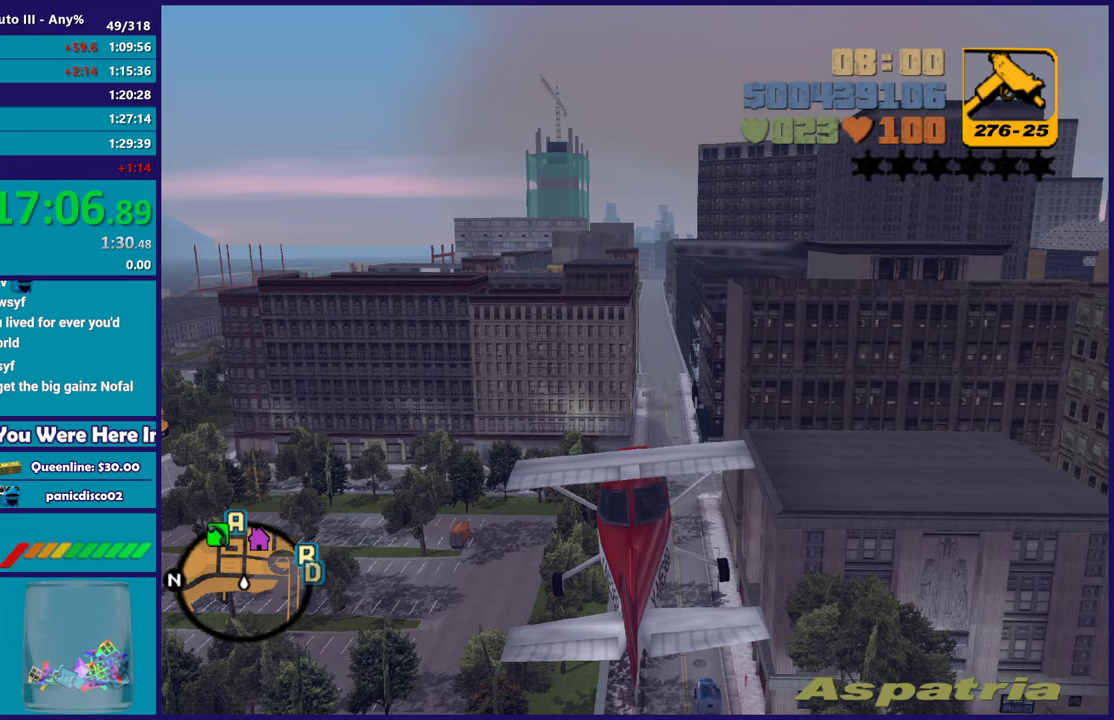
{"buttons": ["R2"], "left_stick": "up-left", "right_stick": "center", "events": [[83, "left_stick", "right"], [167, "left_stick", "center"], [450, "left_stick", "up-left"]]}
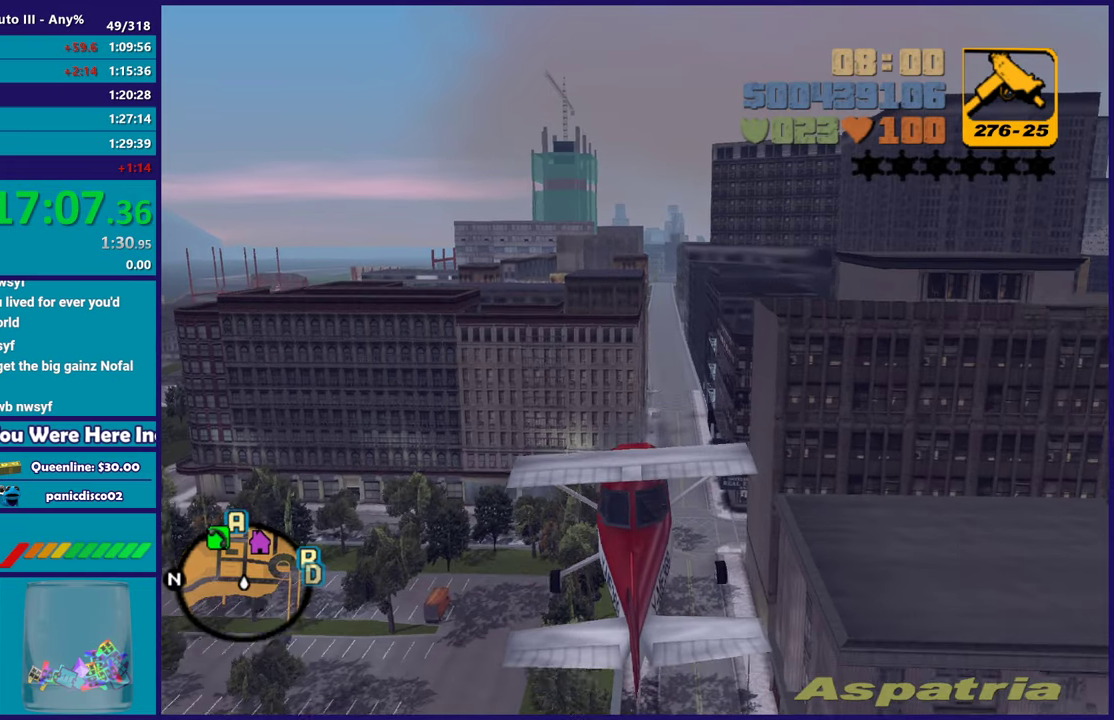
{"buttons": ["R2"], "left_stick": "center", "right_stick": "center", "events": [[133, "left_stick", "down-right"], [233, "left_stick", "center"]]}
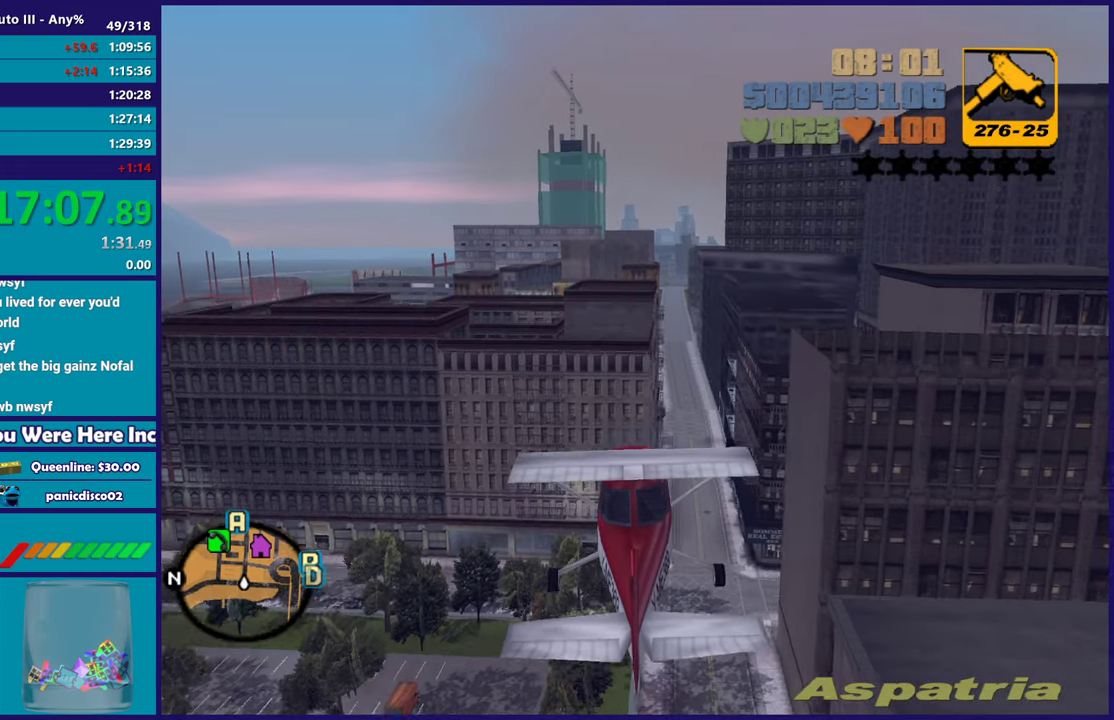
{"buttons": ["R2"], "left_stick": "center", "right_stick": "center", "events": []}
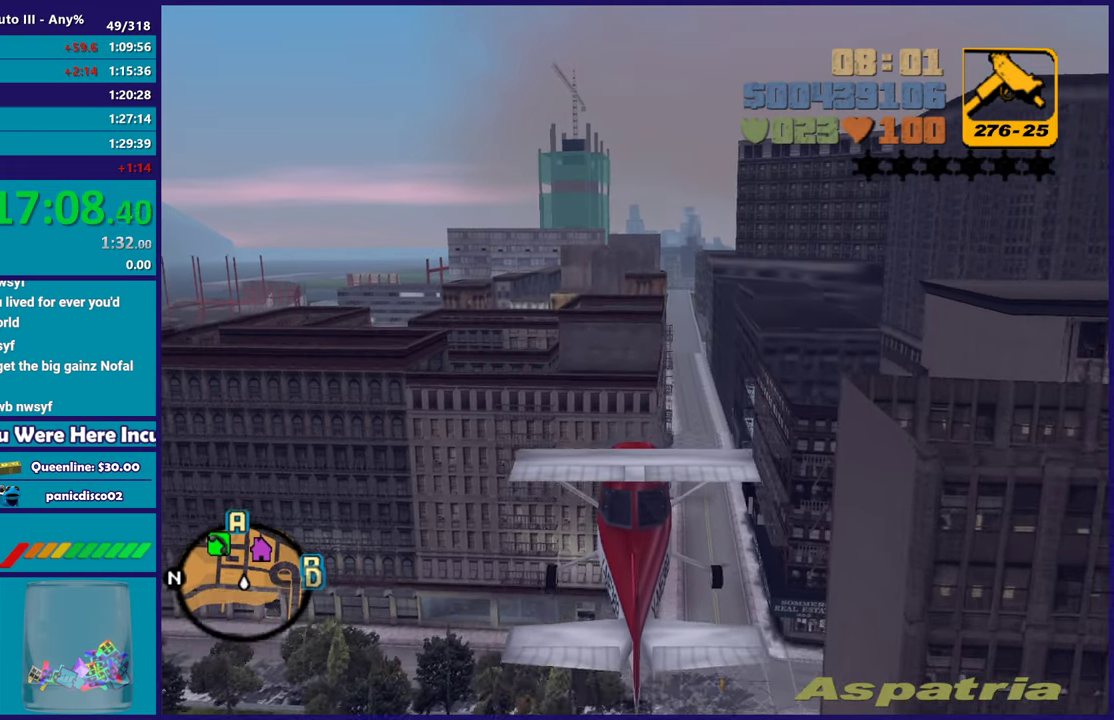
{"buttons": ["R2"], "left_stick": "up", "right_stick": "center", "events": [[483, "left_stick", "up"]]}
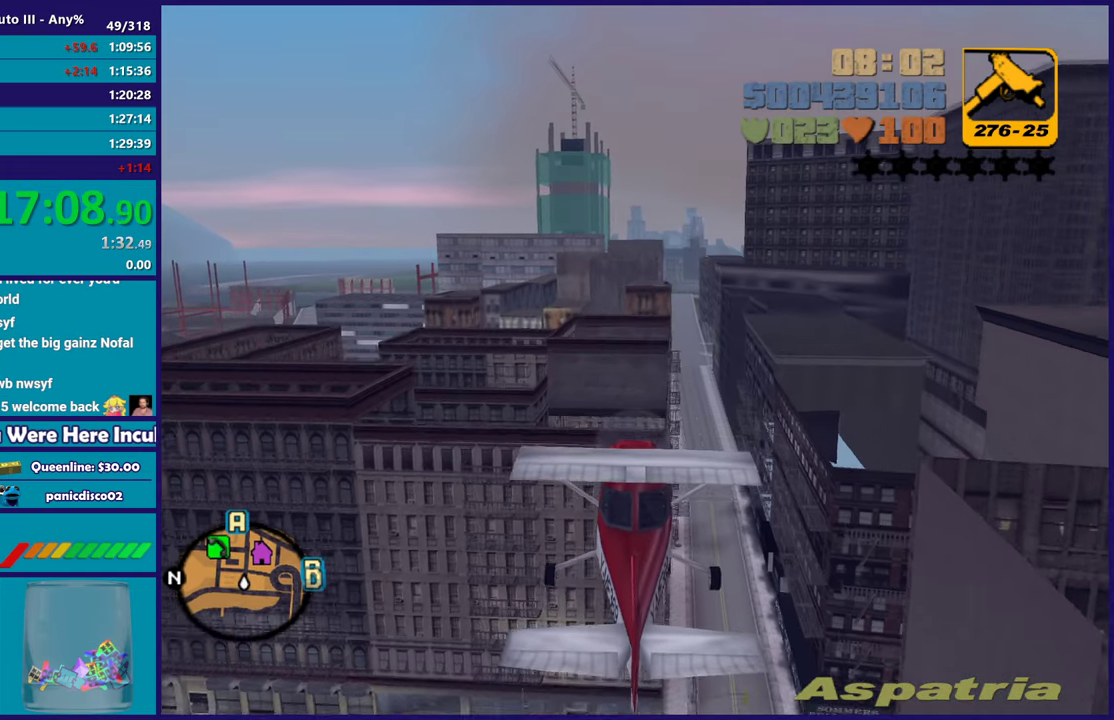
{"buttons": ["R2"], "left_stick": "center", "right_stick": "center", "events": [[133, "left_stick", "up-right"], [183, "left_stick", "right"], [250, "left_stick", "center"]]}
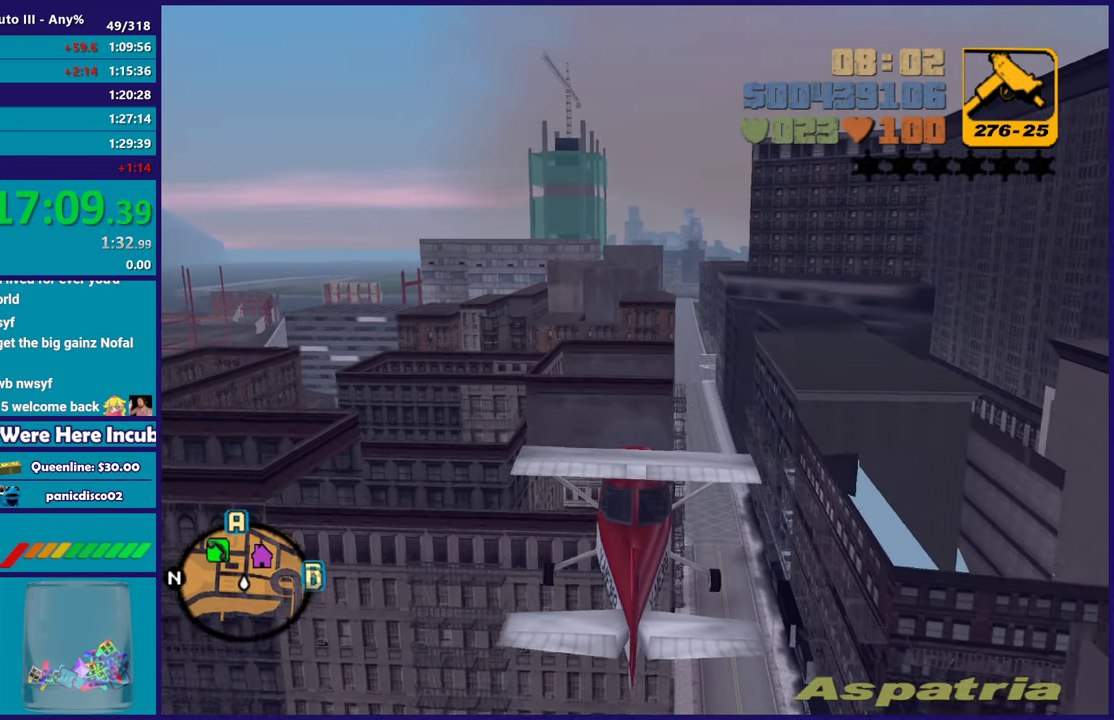
{"buttons": ["R2"], "left_stick": "up-left", "right_stick": "center", "events": [[500, "left_stick", "up-left"]]}
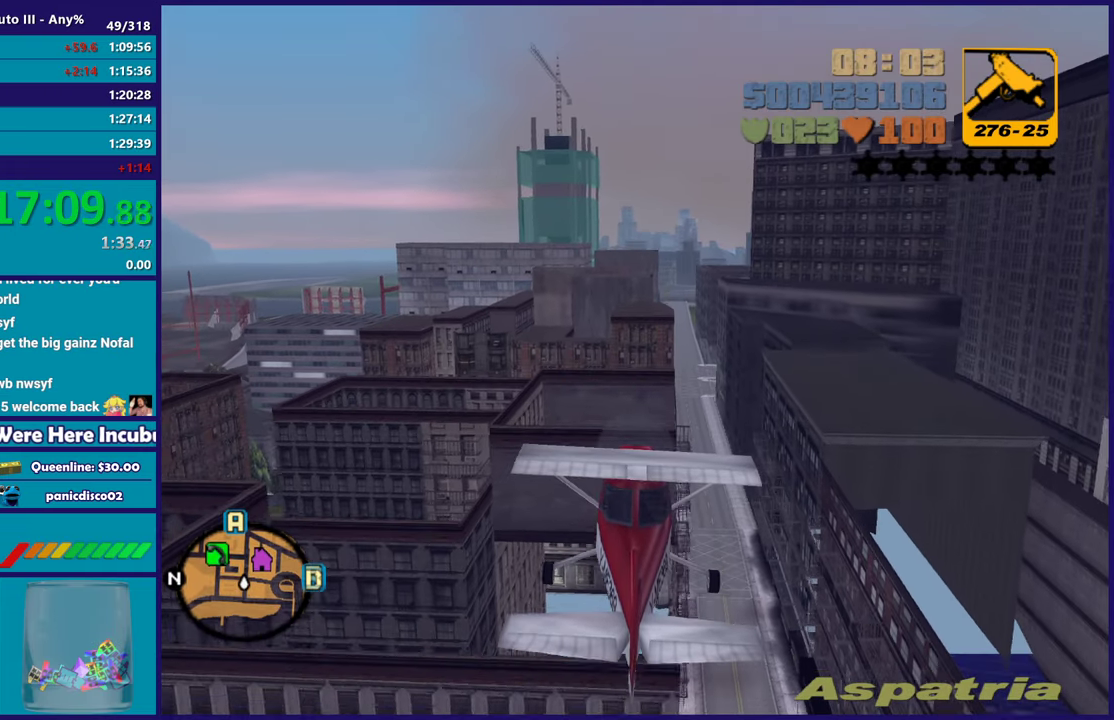
{"buttons": ["R2"], "left_stick": "center", "right_stick": "center", "events": [[133, "left_stick", "center"]]}
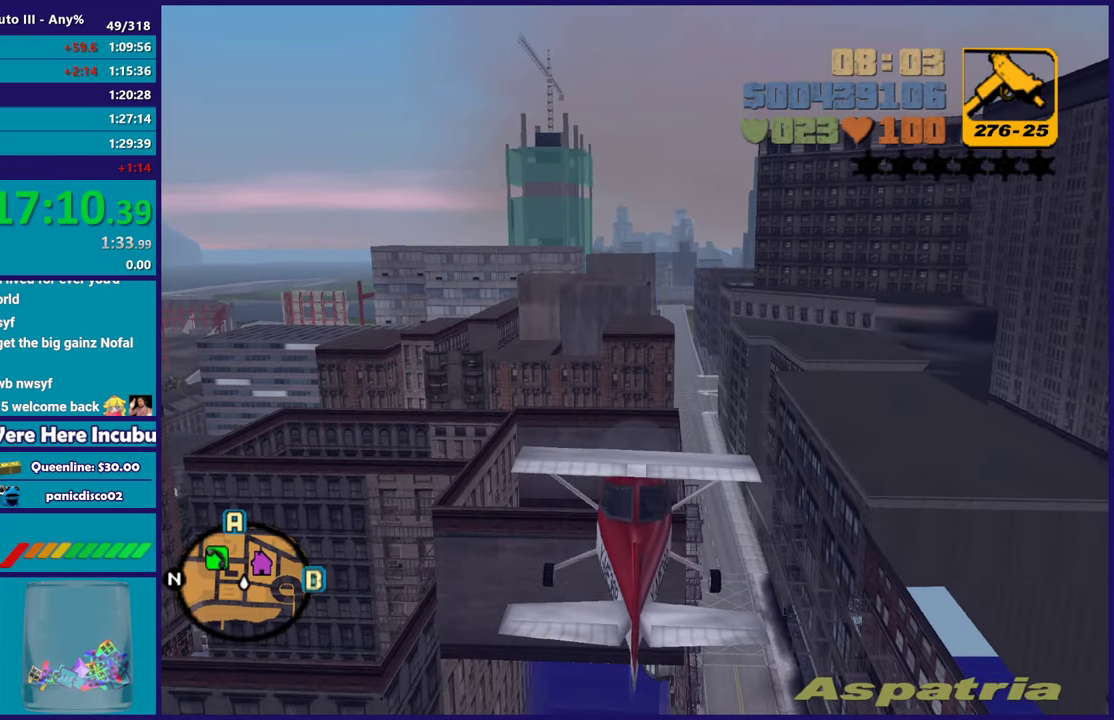
{"buttons": ["R2"], "left_stick": "center", "right_stick": "center", "events": []}
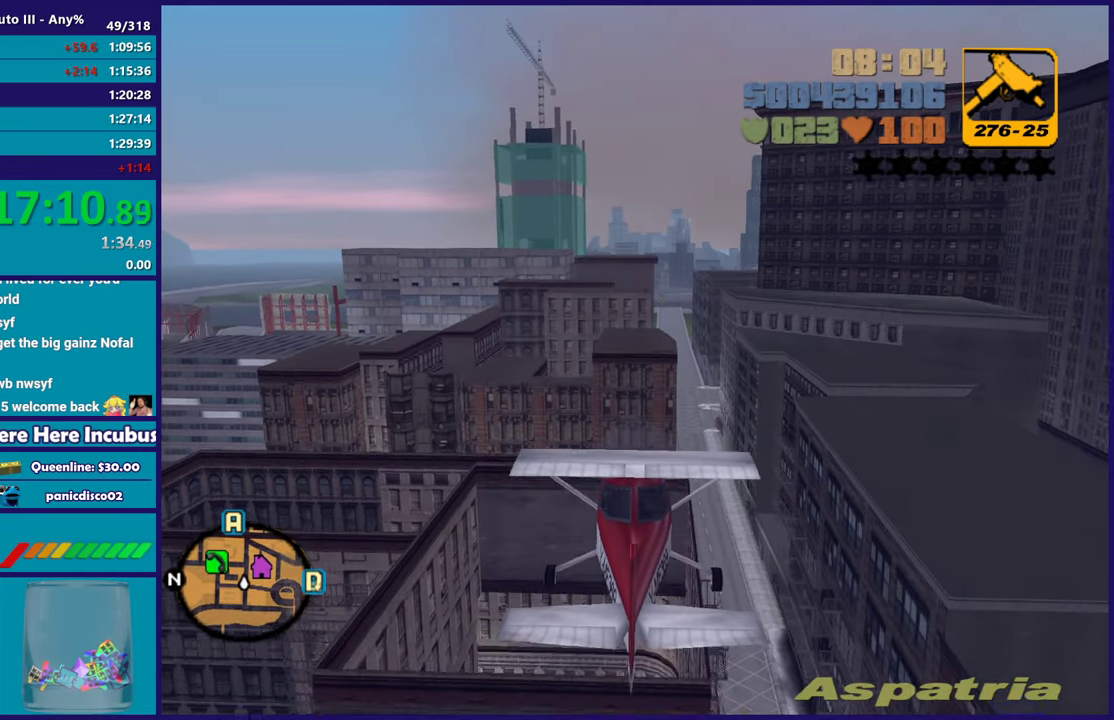
{"buttons": ["R2"], "left_stick": "left", "right_stick": "center", "events": [[500, "left_stick", "left"]]}
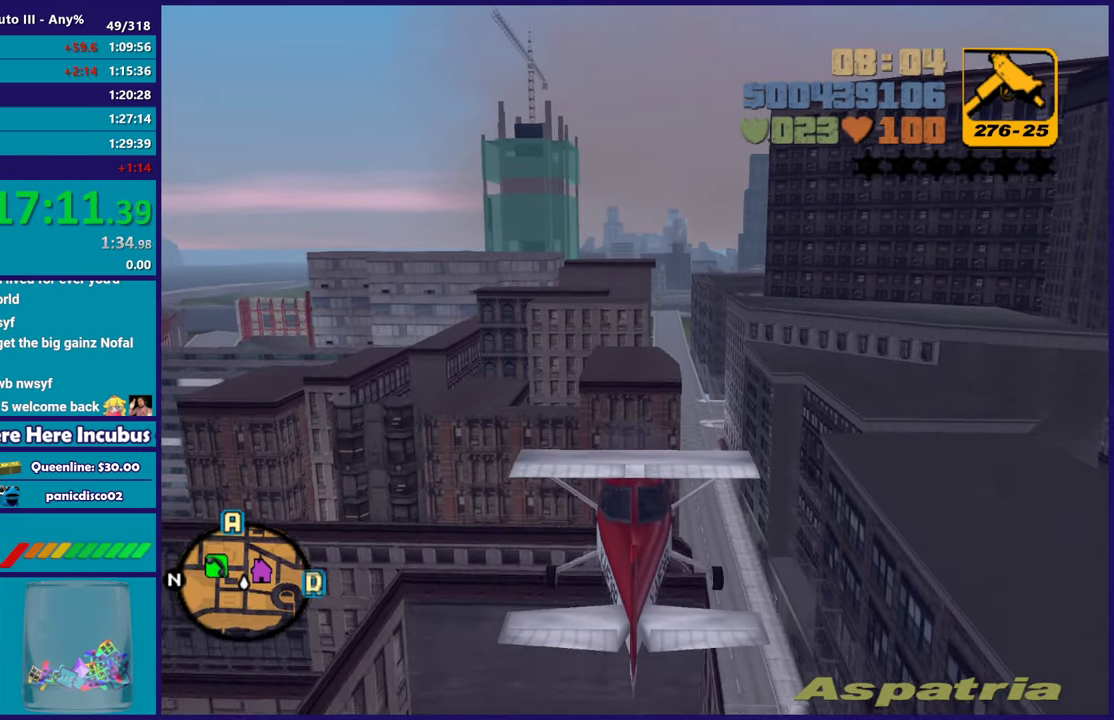
{"buttons": ["R2"], "left_stick": "center", "right_stick": "center", "events": [[67, "left_stick", "center"]]}
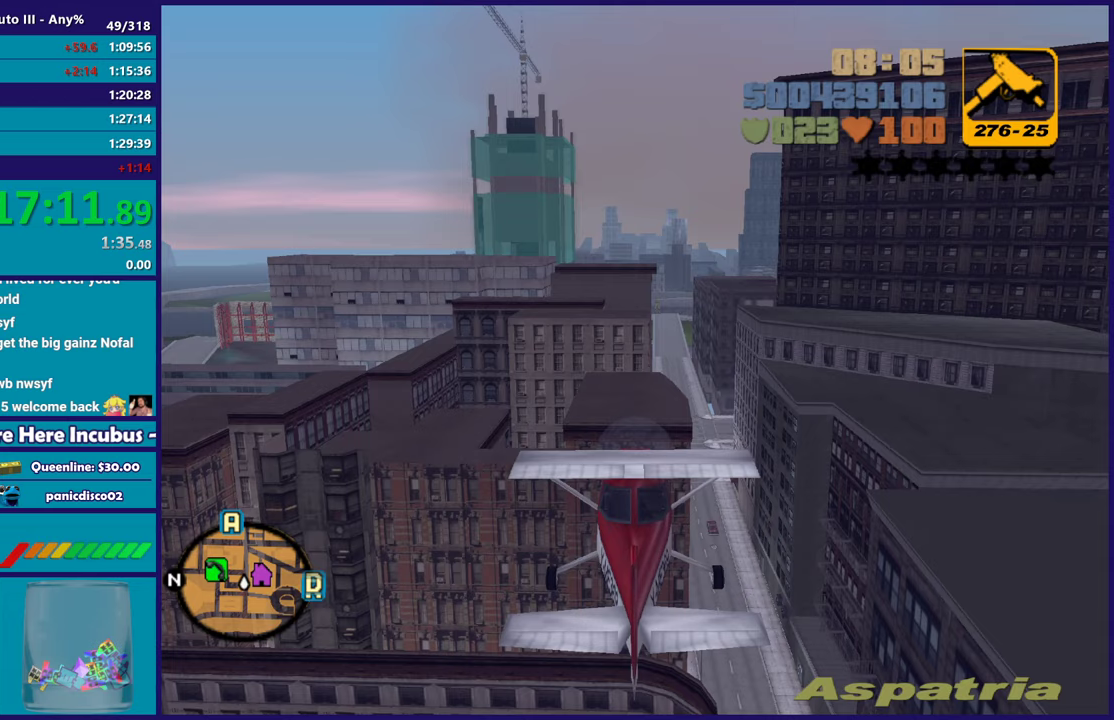
{"buttons": ["R2"], "left_stick": "center", "right_stick": "center", "events": [[67, "left_stick", "left"], [200, "left_stick", "center"]]}
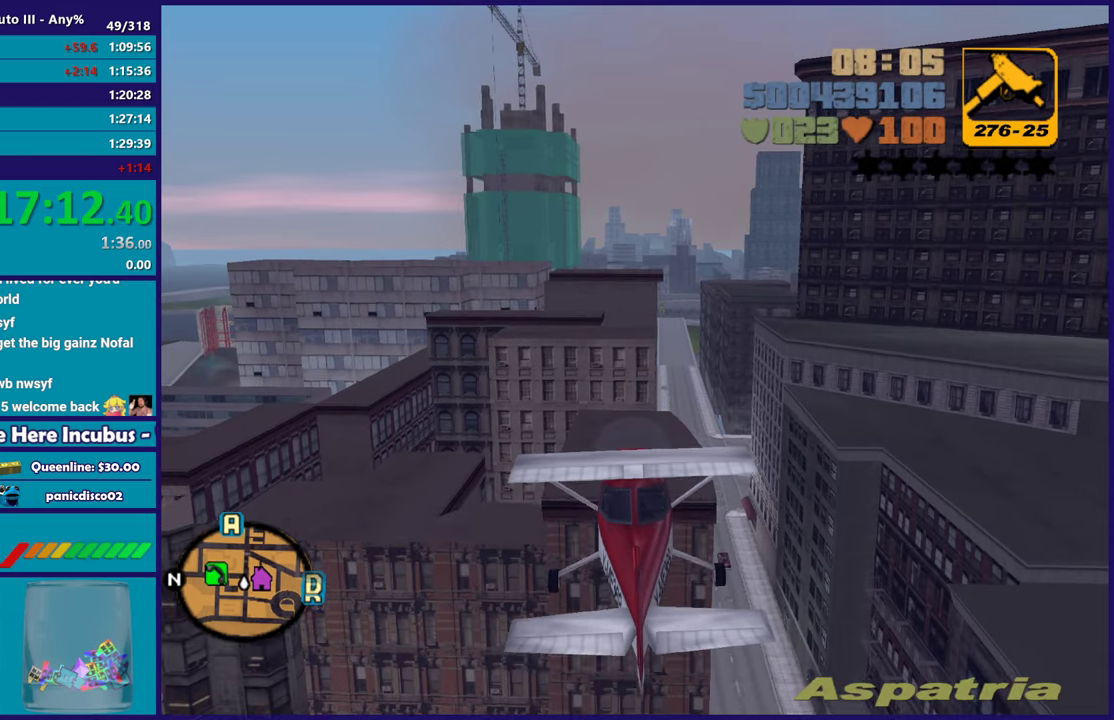
{"buttons": ["R2"], "left_stick": "center", "right_stick": "center", "events": [[233, "left_stick", "down-right"], [333, "left_stick", "center"]]}